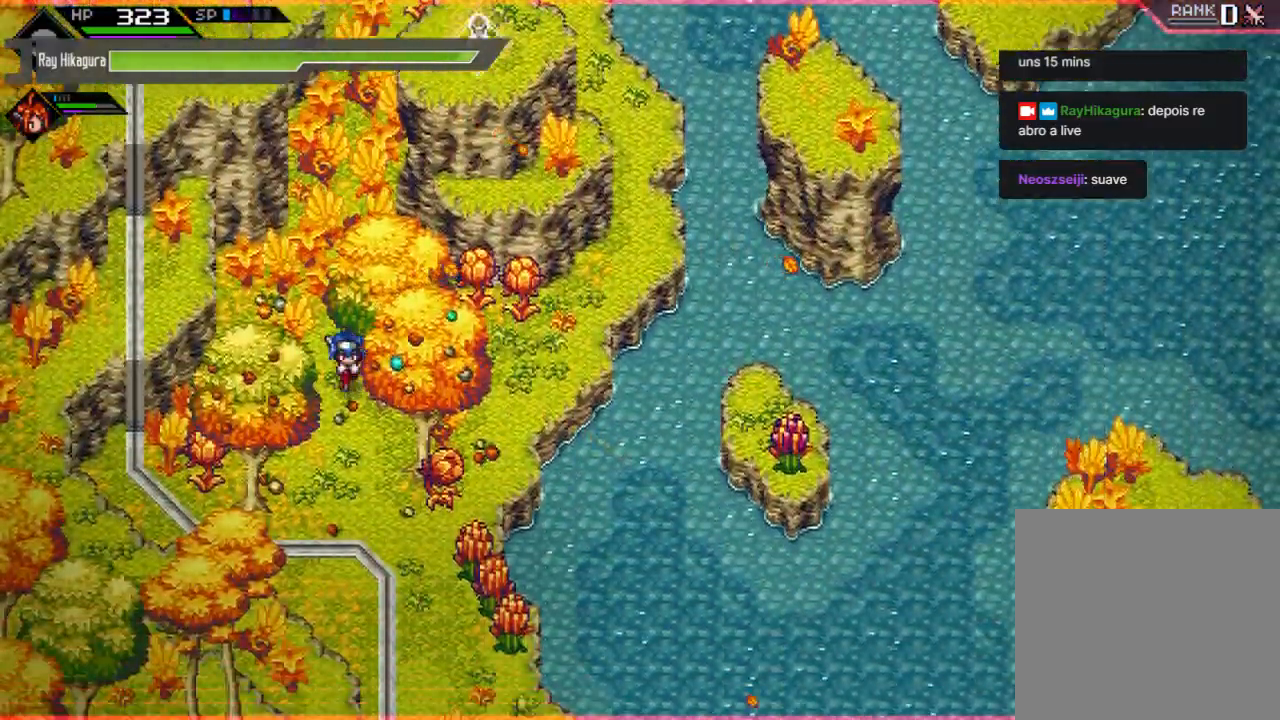
Gameplay with a controller (Xbox layout); each line is a JSON object with the inputs held at the frame after it. "events" lists button and stick changes between this image and that frame as [ms after this image, input, new state], when the widget could be followed in between. Not read: R3.
{"buttons": [], "left_stick": "center", "right_stick": "center", "events": [[100, "left_stick", "center"]]}
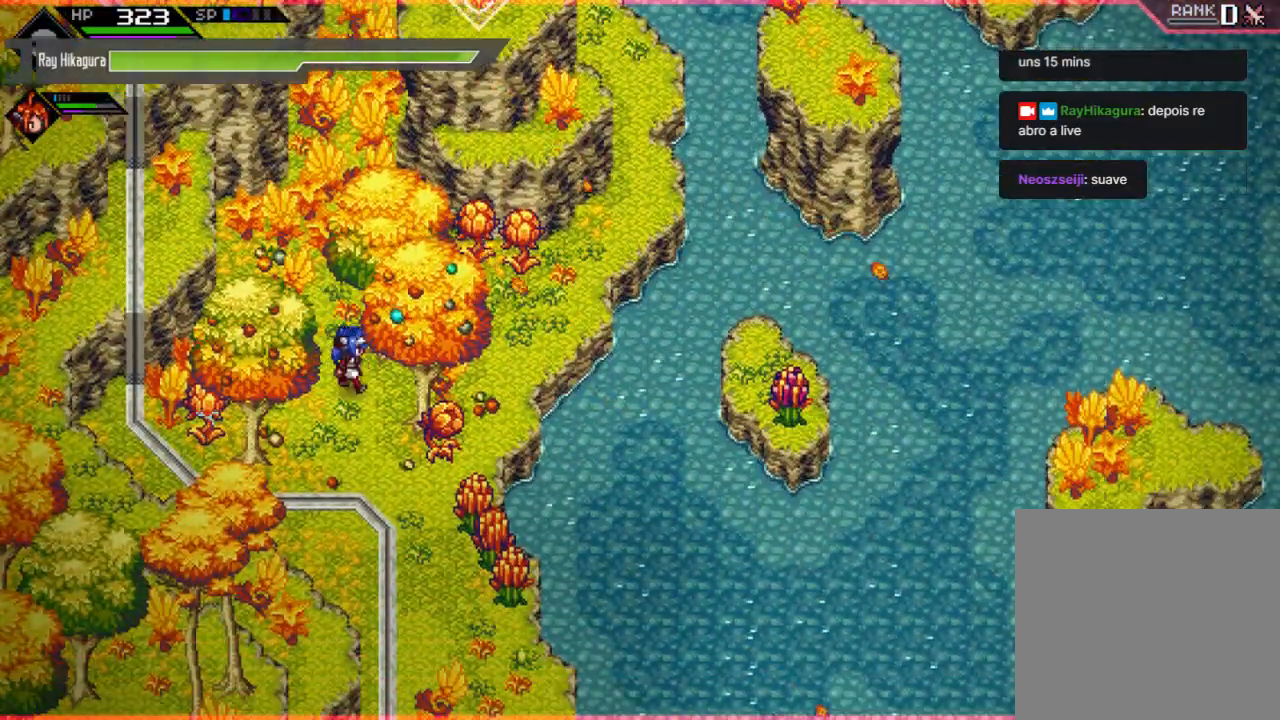
{"buttons": [], "left_stick": "up-right", "right_stick": "center", "events": [[33, "left_stick", "right"], [433, "left_stick", "up-right"]]}
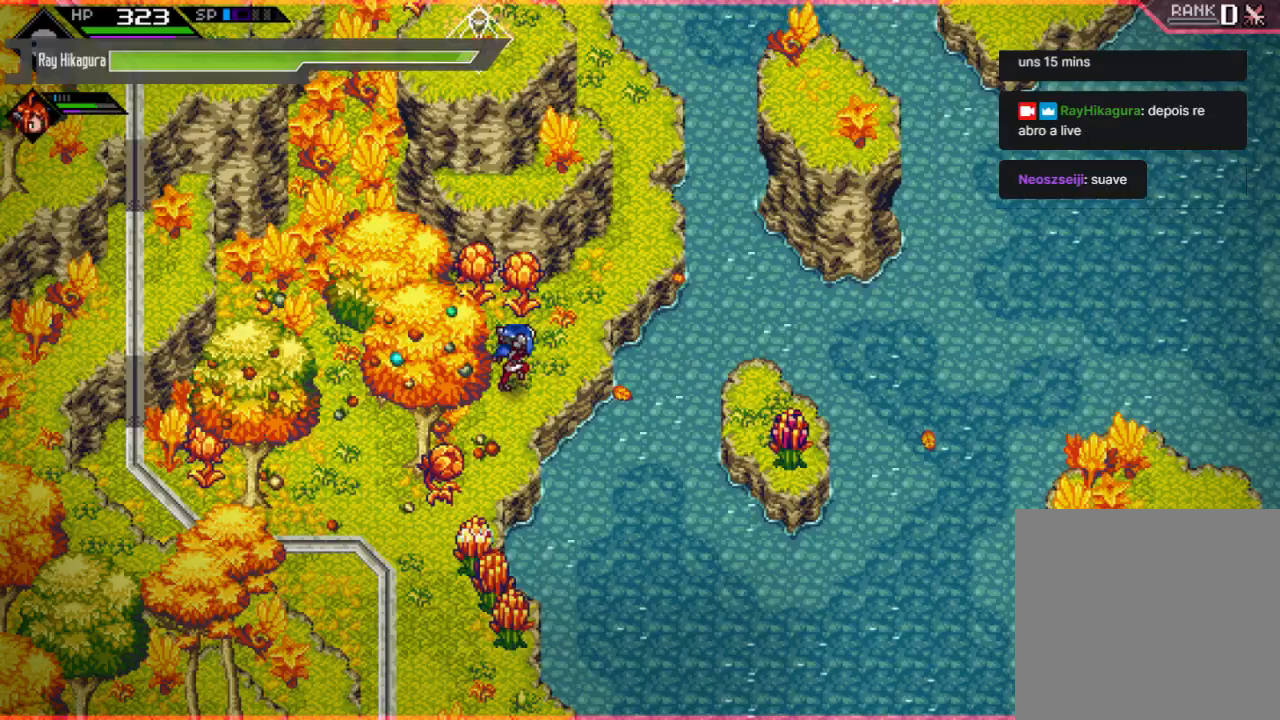
{"buttons": [], "left_stick": "down-right", "right_stick": "center", "events": [[133, "left_stick", "right"], [333, "left_stick", "down-right"]]}
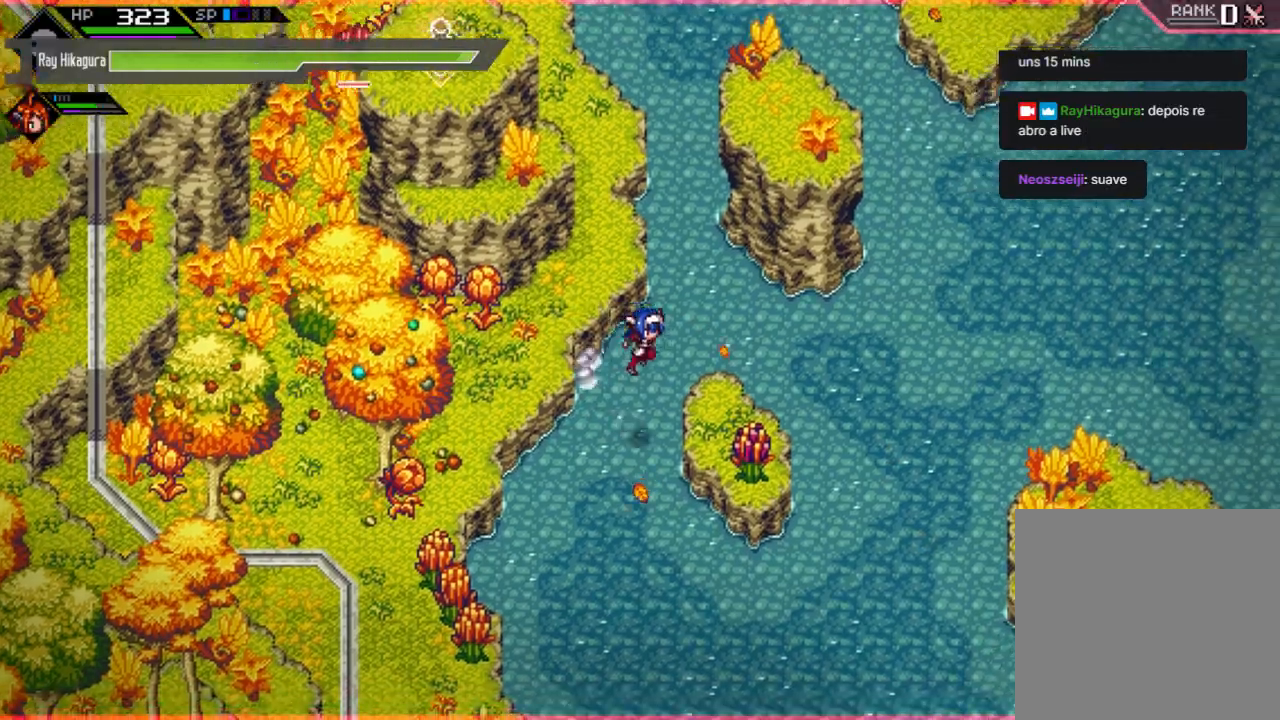
{"buttons": [], "left_stick": "center", "right_stick": "center", "events": [[167, "X", "down"], [333, "left_stick", "center"], [433, "X", "up"]]}
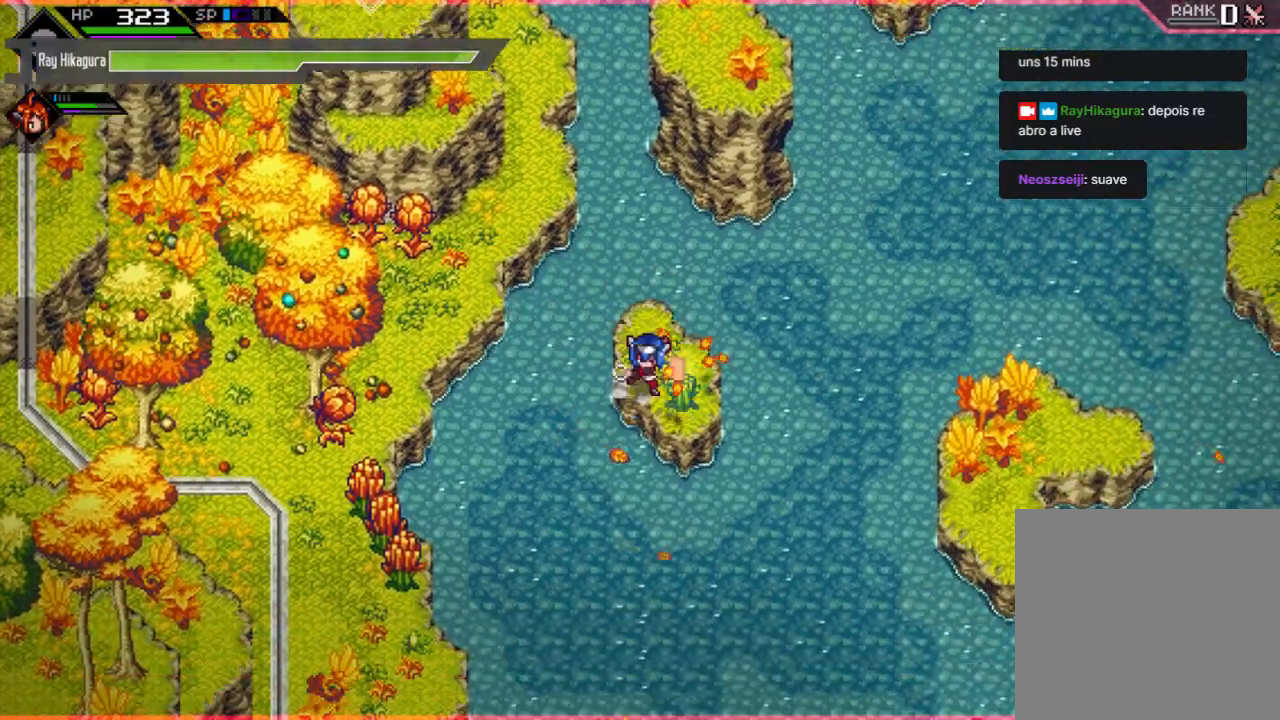
{"buttons": [], "left_stick": "down", "right_stick": "center", "events": [[233, "left_stick", "right"], [300, "left_stick", "down-right"], [400, "left_stick", "down"]]}
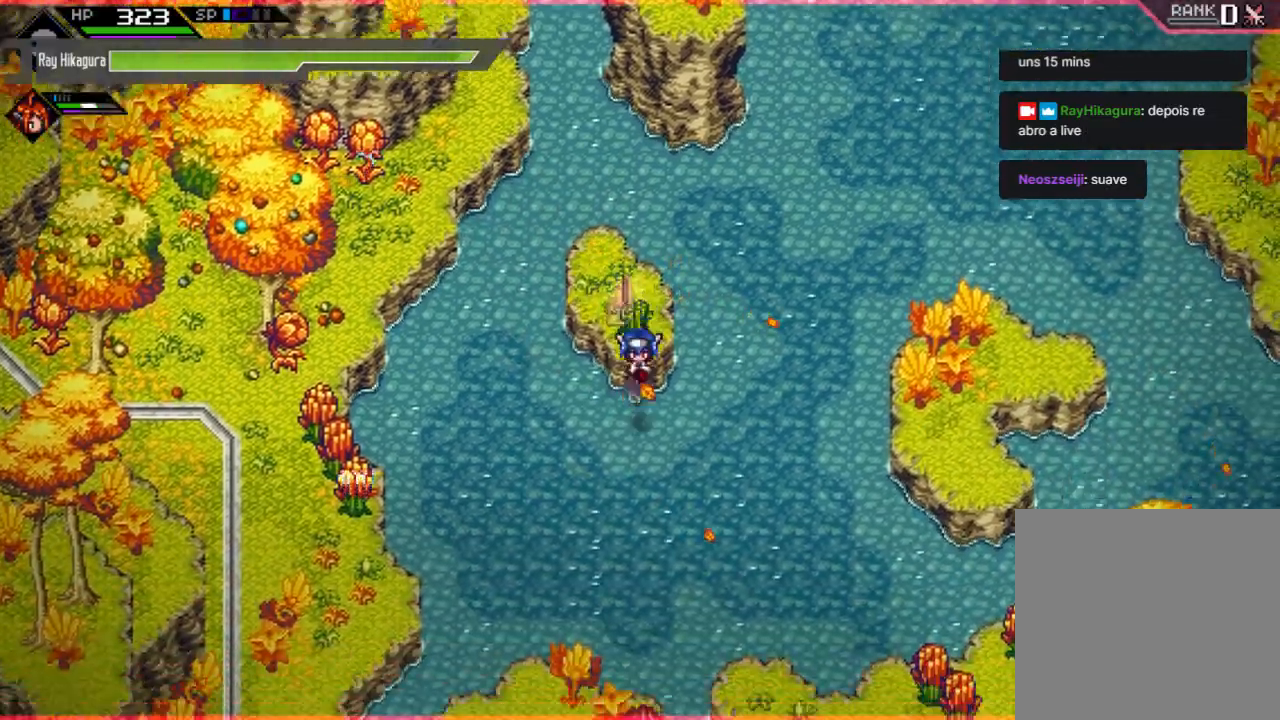
{"buttons": [], "left_stick": "down", "right_stick": "center", "events": []}
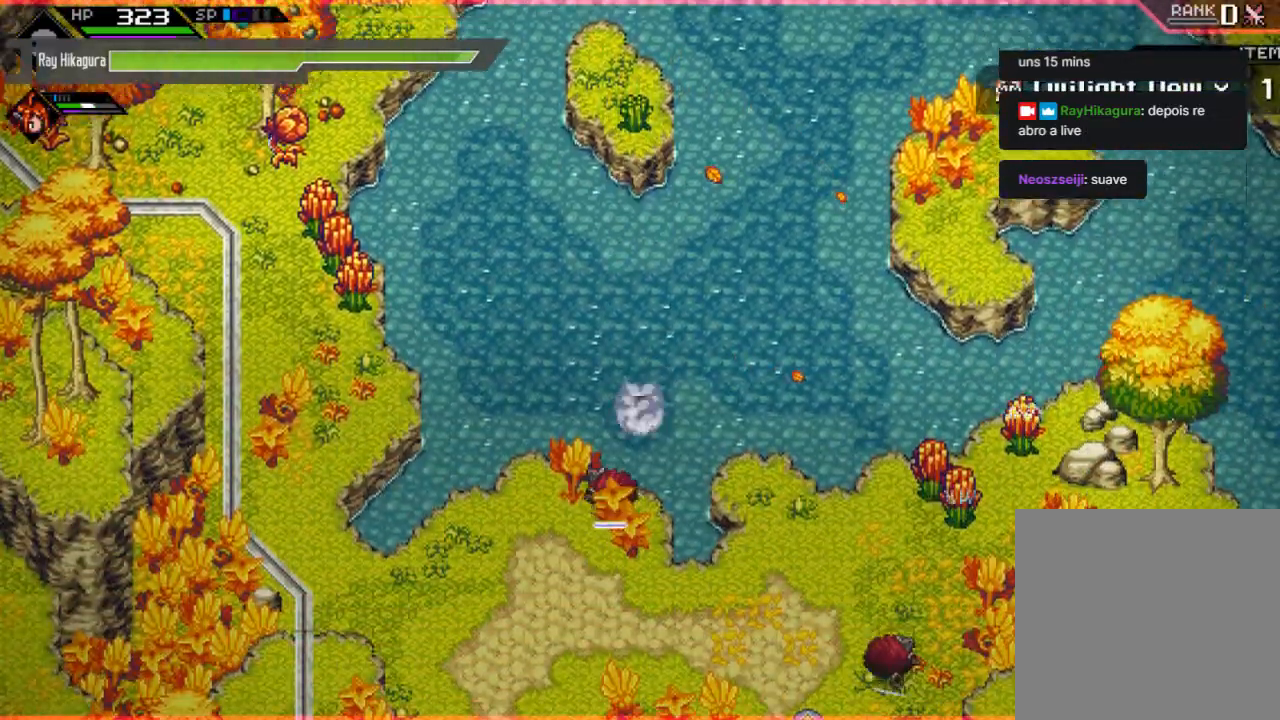
{"buttons": [], "left_stick": "center", "right_stick": "center", "events": [[200, "left_stick", "center"]]}
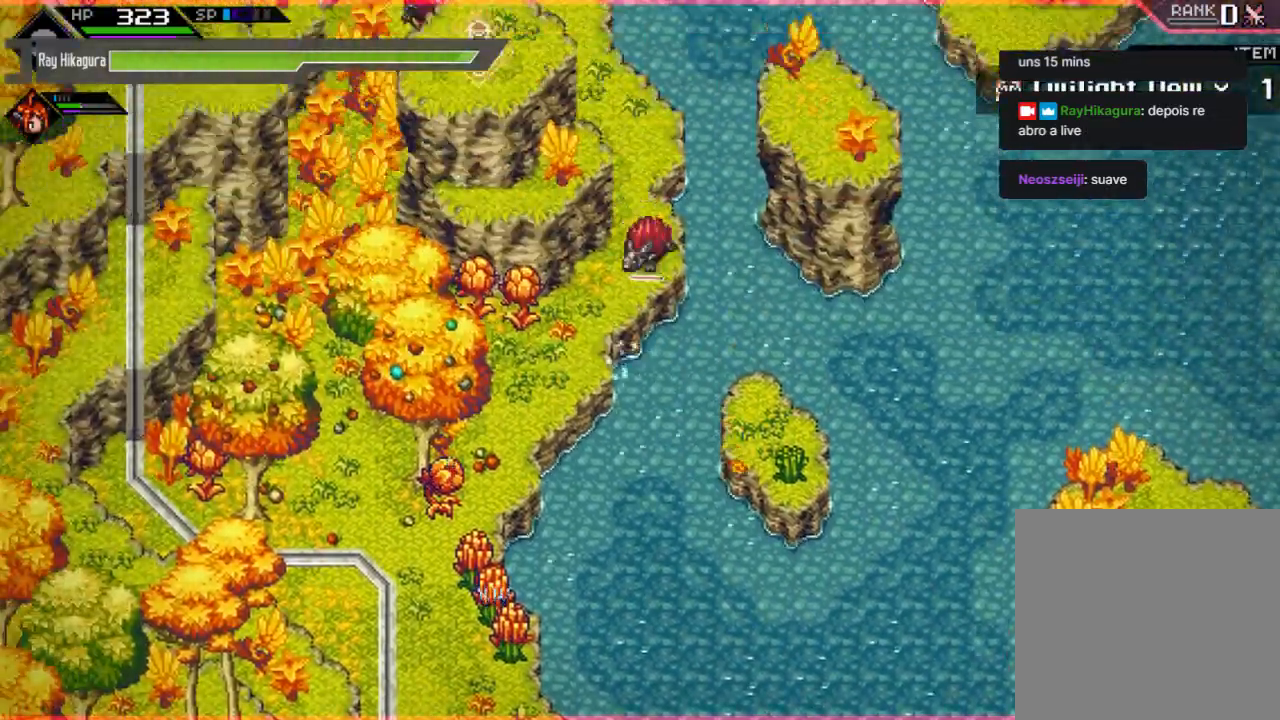
{"buttons": [], "left_stick": "down-left", "right_stick": "center", "events": [[33, "left_stick", "down"], [300, "left_stick", "down-left"]]}
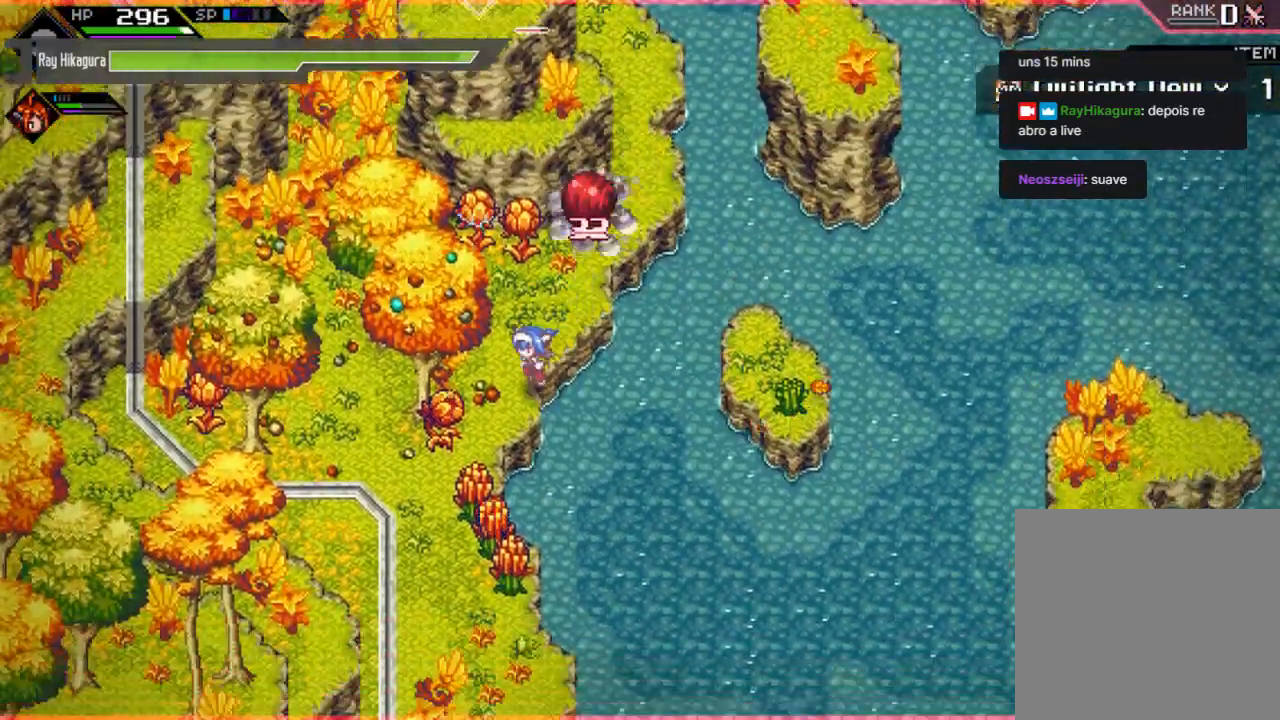
{"buttons": [], "left_stick": "down", "right_stick": "center", "events": [[367, "left_stick", "down"]]}
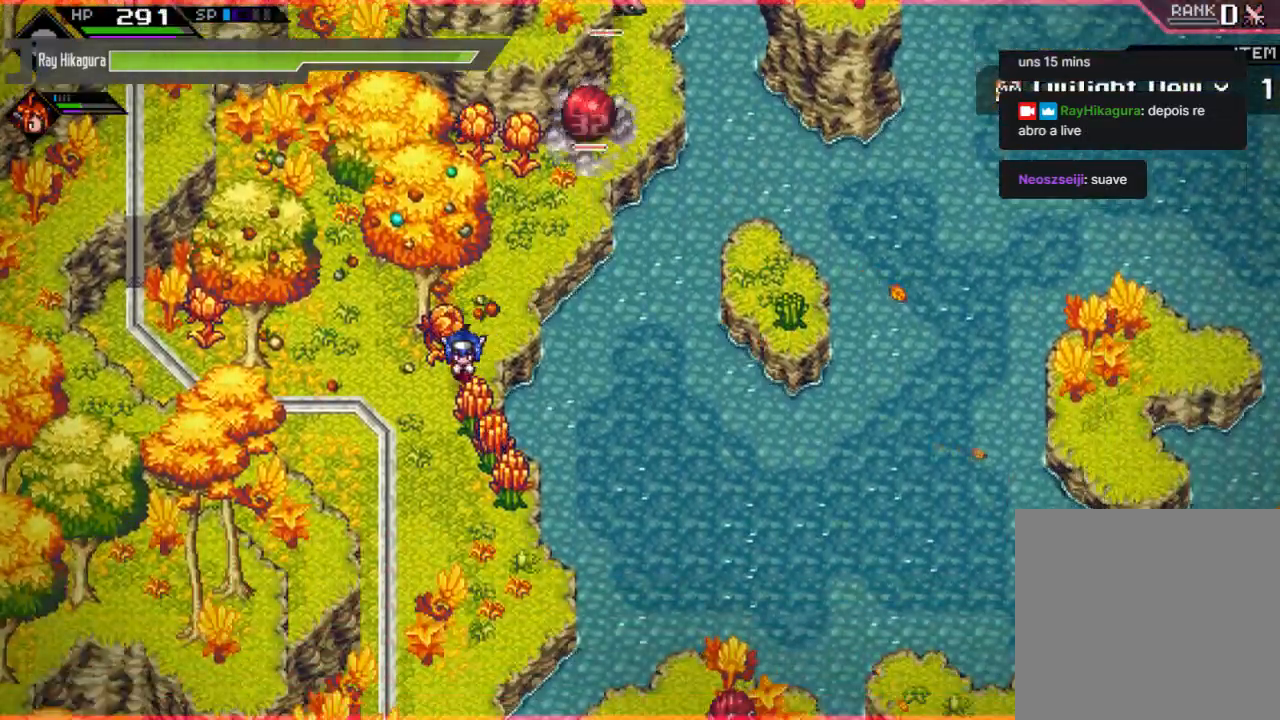
{"buttons": [], "left_stick": "down", "right_stick": "center", "events": [[167, "X", "down"], [400, "X", "up"]]}
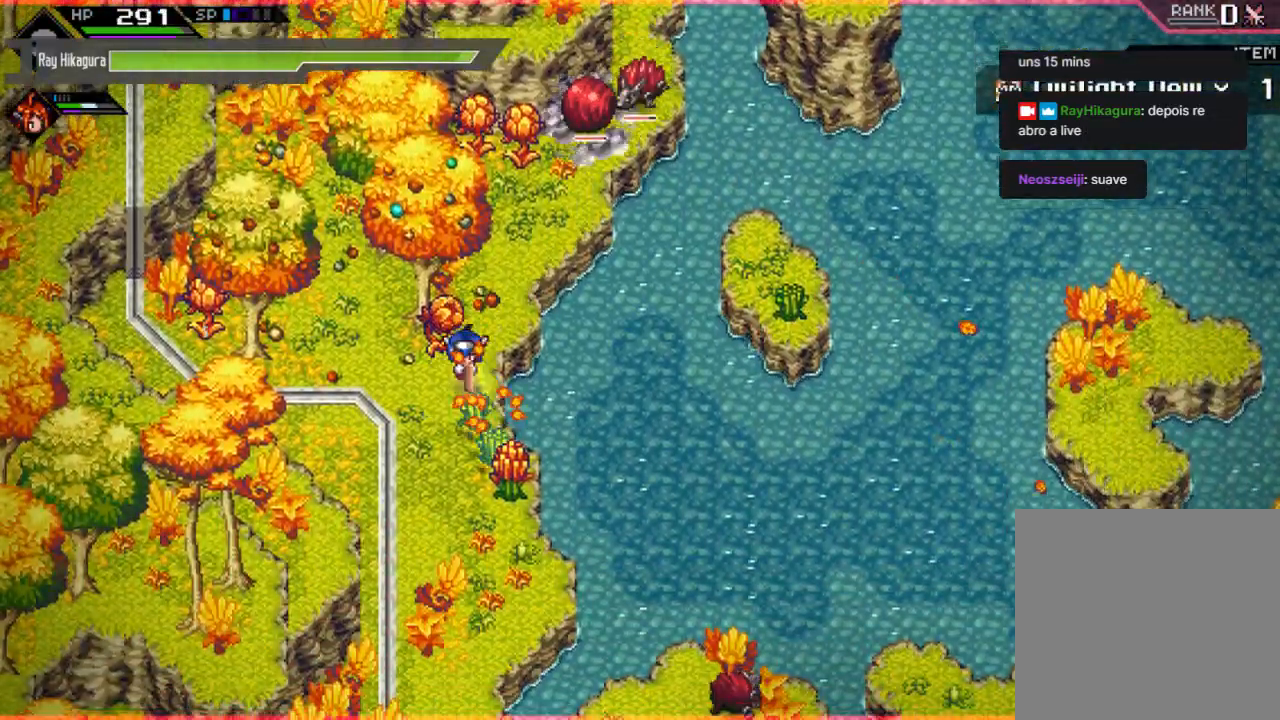
{"buttons": [], "left_stick": "down", "right_stick": "center", "events": [[200, "X", "down"], [433, "X", "up"]]}
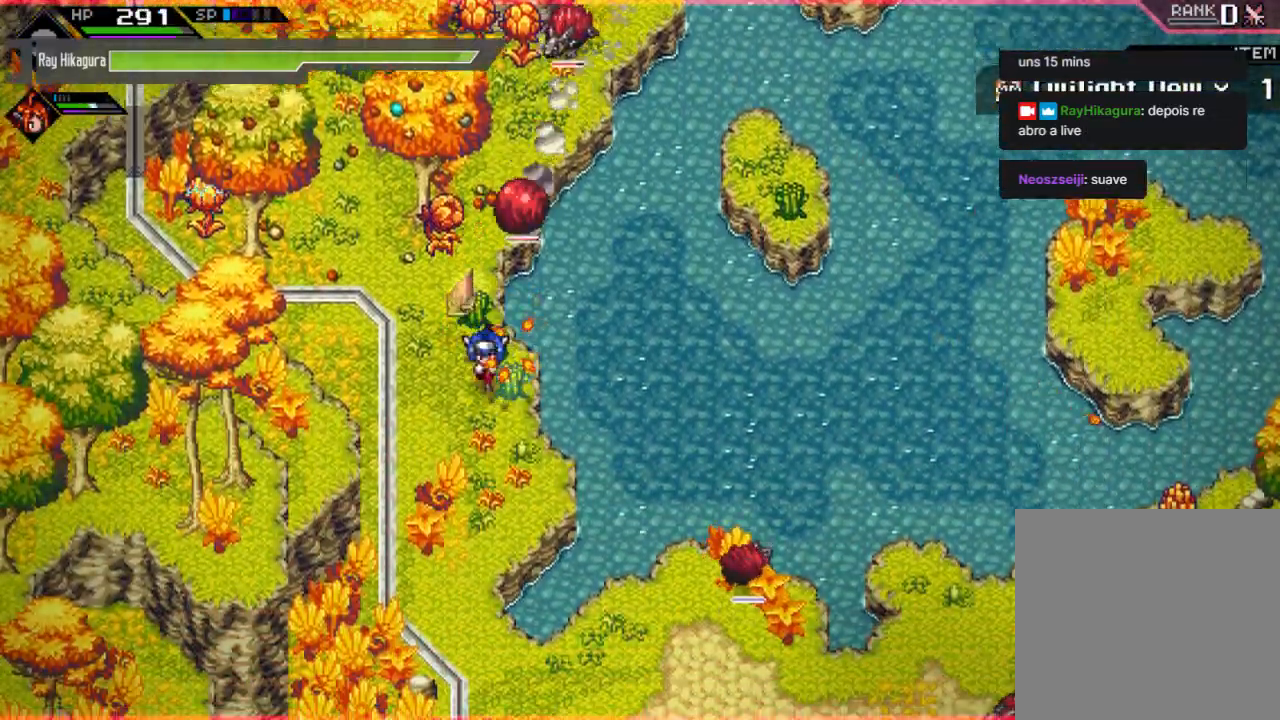
{"buttons": [], "left_stick": "down", "right_stick": "center", "events": []}
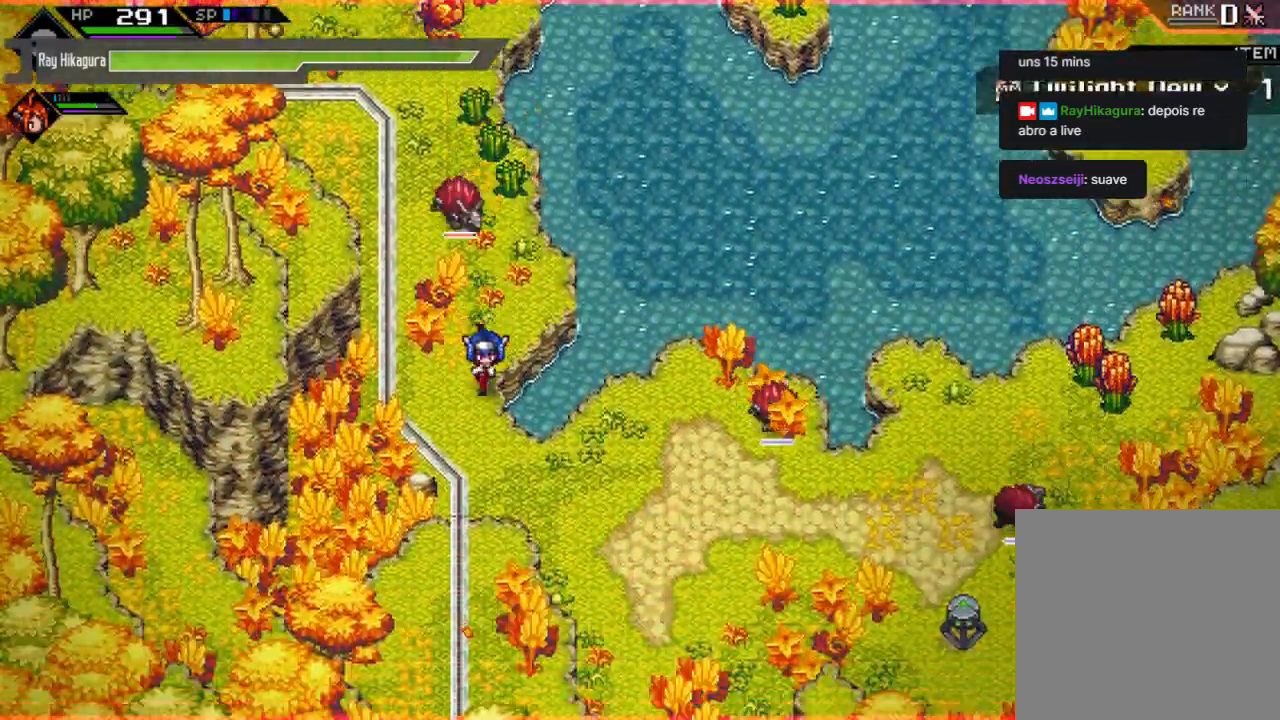
{"buttons": [], "left_stick": "right", "right_stick": "center", "events": [[300, "left_stick", "down-right"], [400, "left_stick", "right"]]}
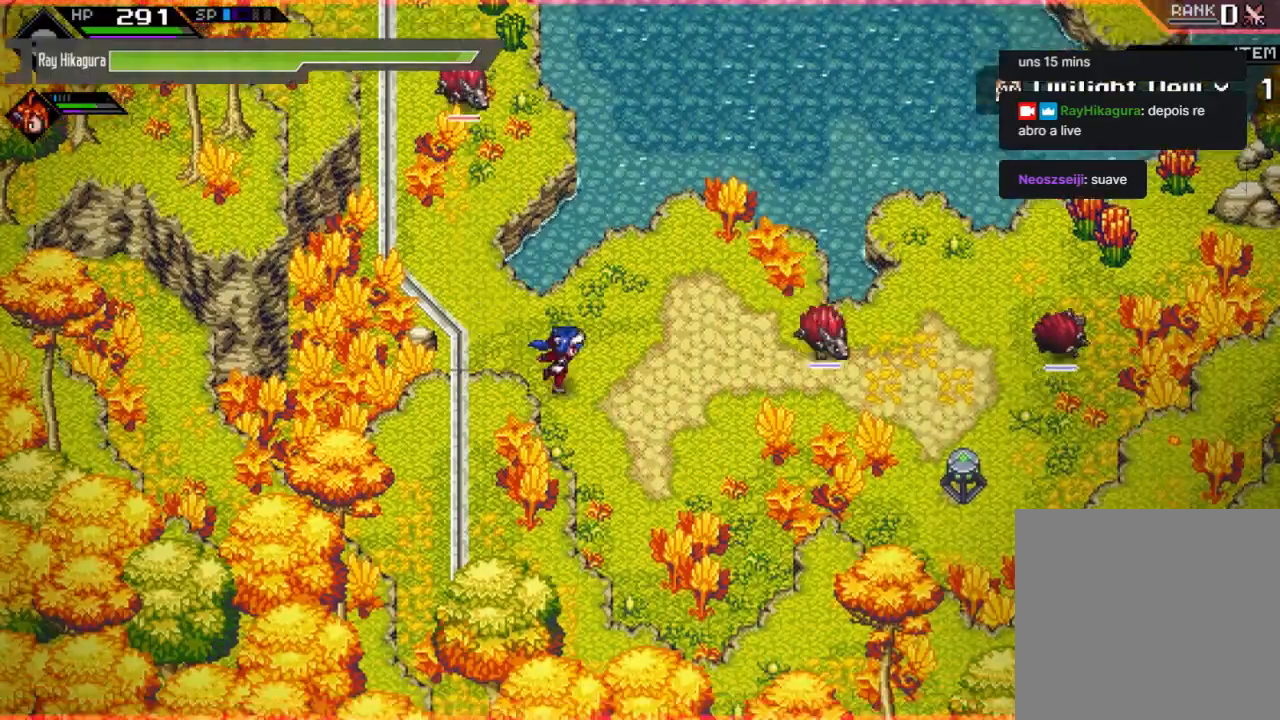
{"buttons": [], "left_stick": "right", "right_stick": "center", "events": []}
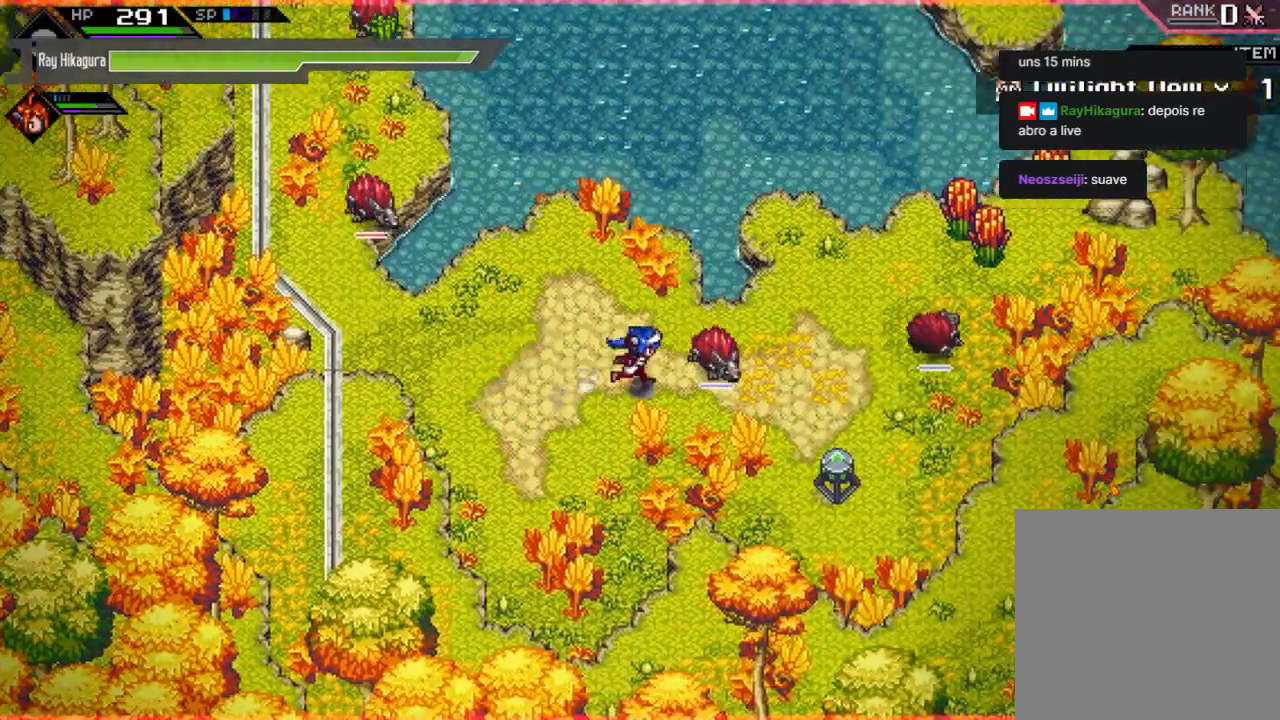
{"buttons": [], "left_stick": "right", "right_stick": "center", "events": [[67, "left_stick", "up-right"], [233, "left_stick", "right"]]}
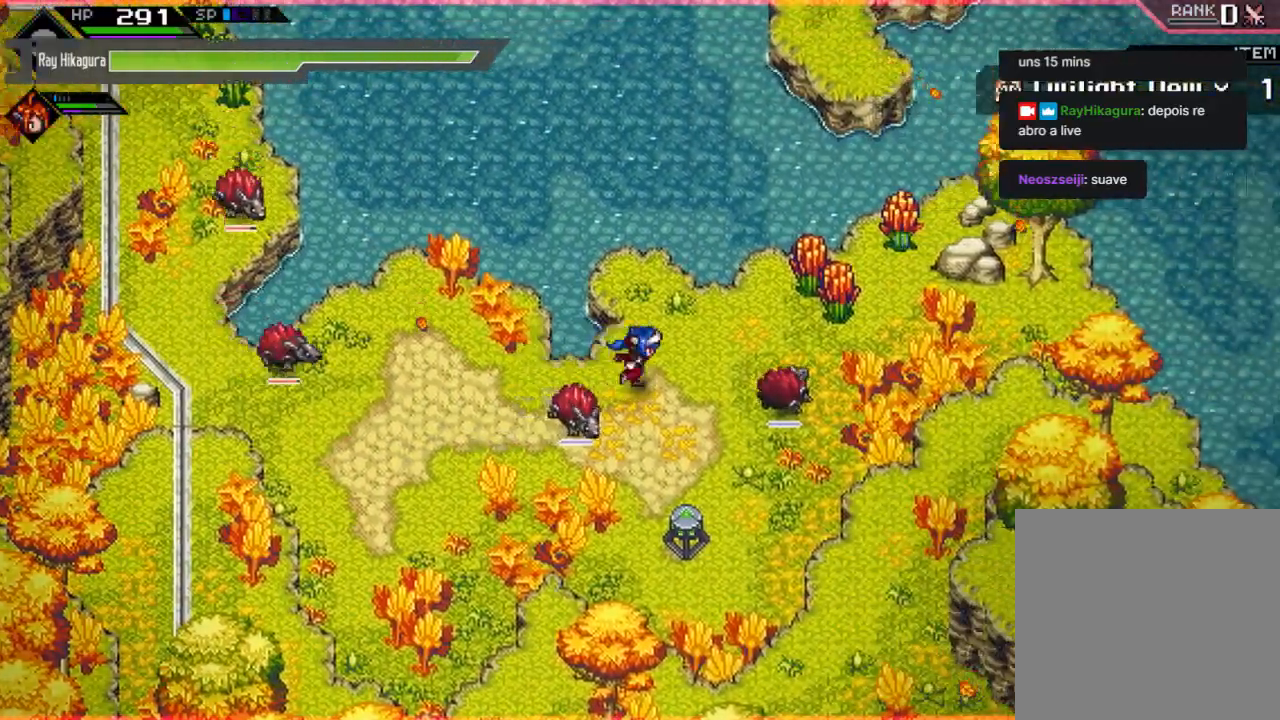
{"buttons": [], "left_stick": "down-left", "right_stick": "center", "events": [[367, "left_stick", "down"], [433, "left_stick", "down-left"]]}
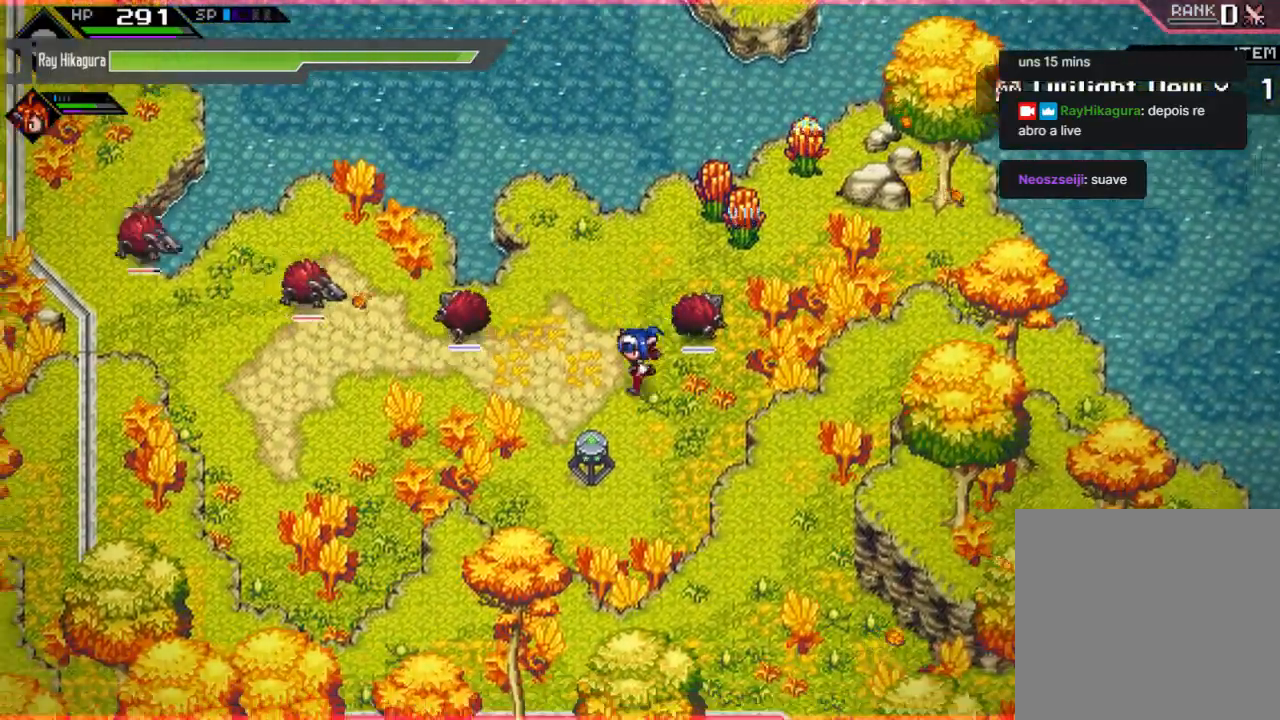
{"buttons": ["A"], "left_stick": "center", "right_stick": "center", "events": [[233, "left_stick", "center"], [400, "A", "down"]]}
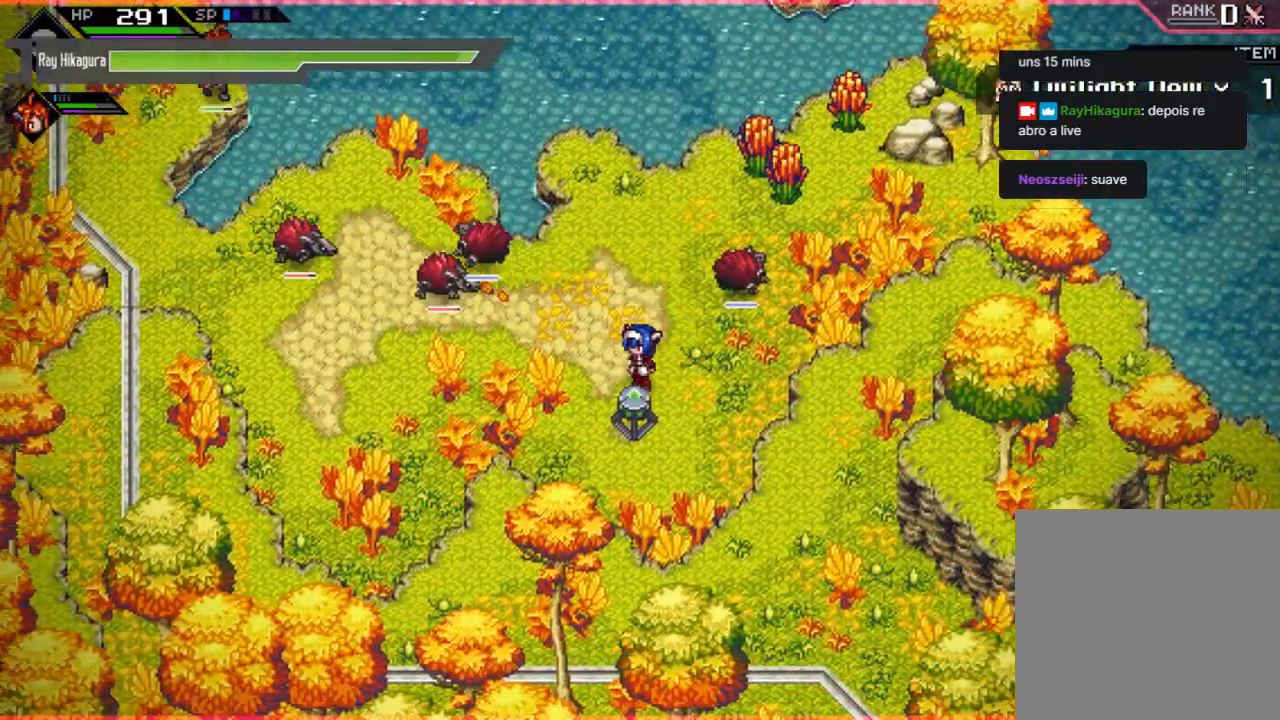
{"buttons": [], "left_stick": "down-right", "right_stick": "center", "events": [[133, "A", "up"], [300, "left_stick", "down-right"]]}
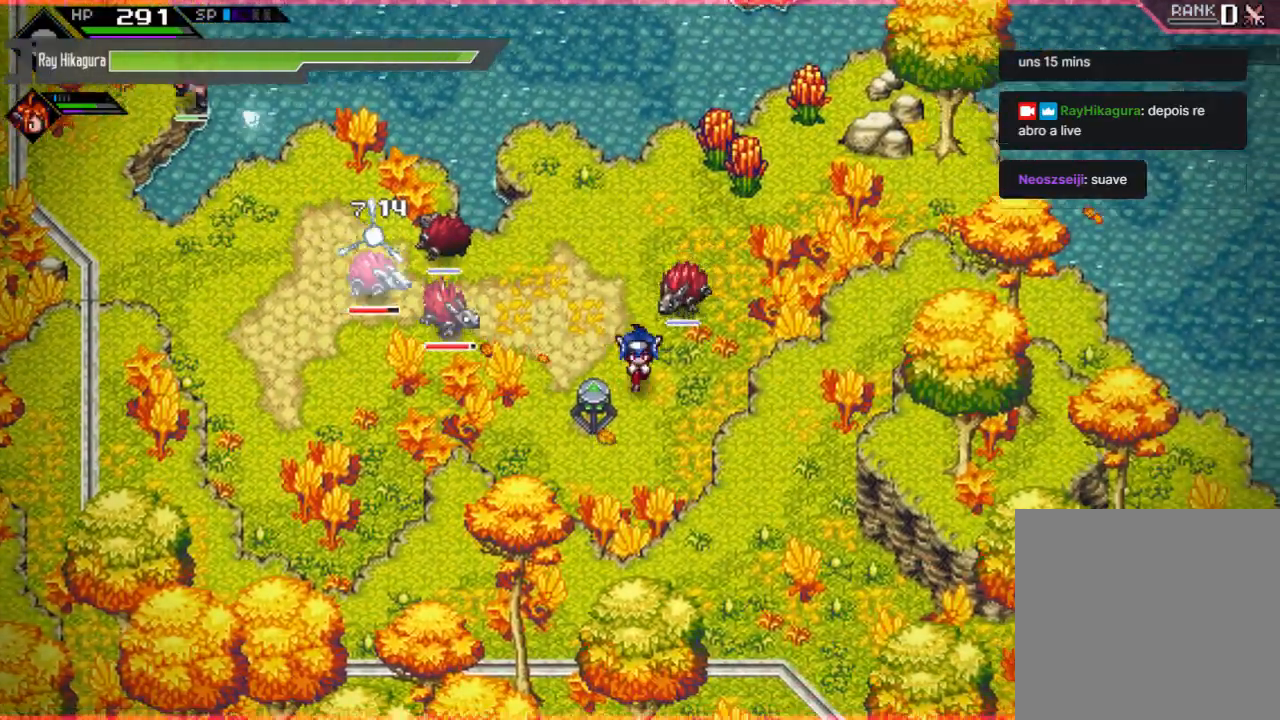
{"buttons": ["X"], "left_stick": "up", "right_stick": "center", "events": [[33, "X", "down"], [33, "left_stick", "down-left"], [167, "left_stick", "left"], [233, "X", "up"], [267, "left_stick", "center"], [333, "left_stick", "up"], [367, "X", "down"]]}
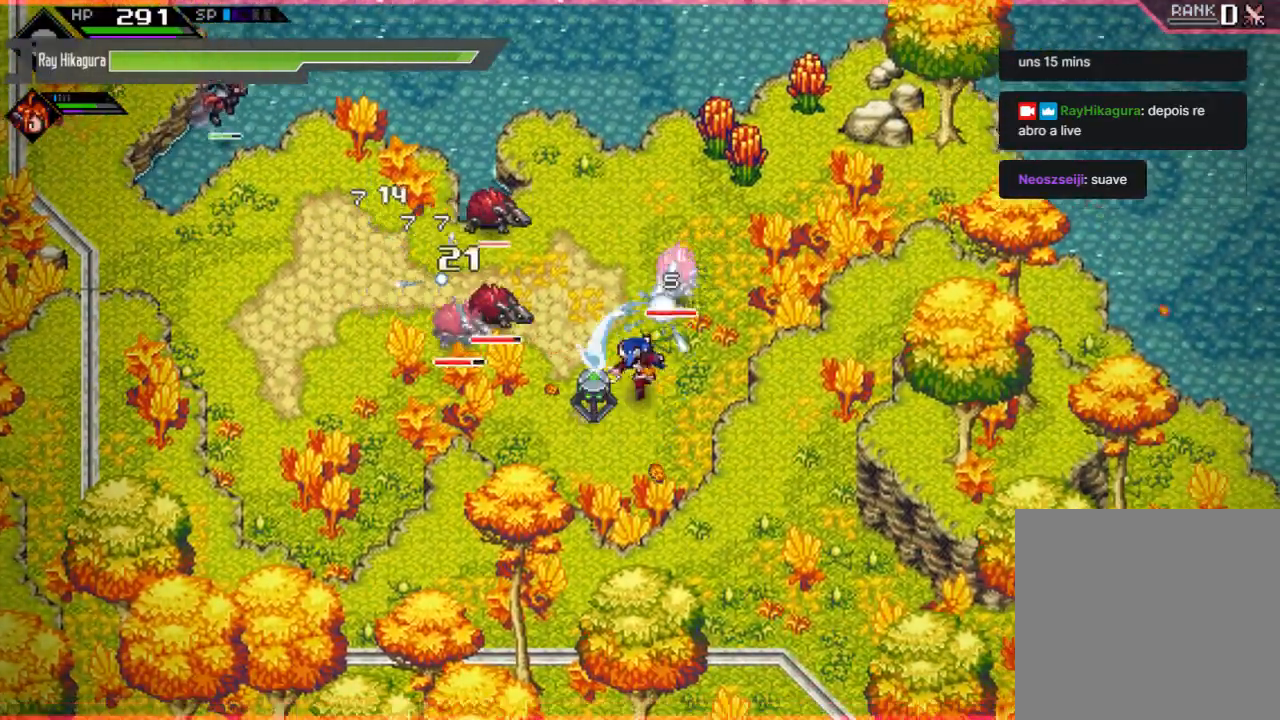
{"buttons": ["X"], "left_stick": "left", "right_stick": "center", "events": [[33, "X", "up"], [133, "X", "down"], [300, "X", "up"], [300, "left_stick", "up-left"], [367, "X", "down"], [400, "left_stick", "left"]]}
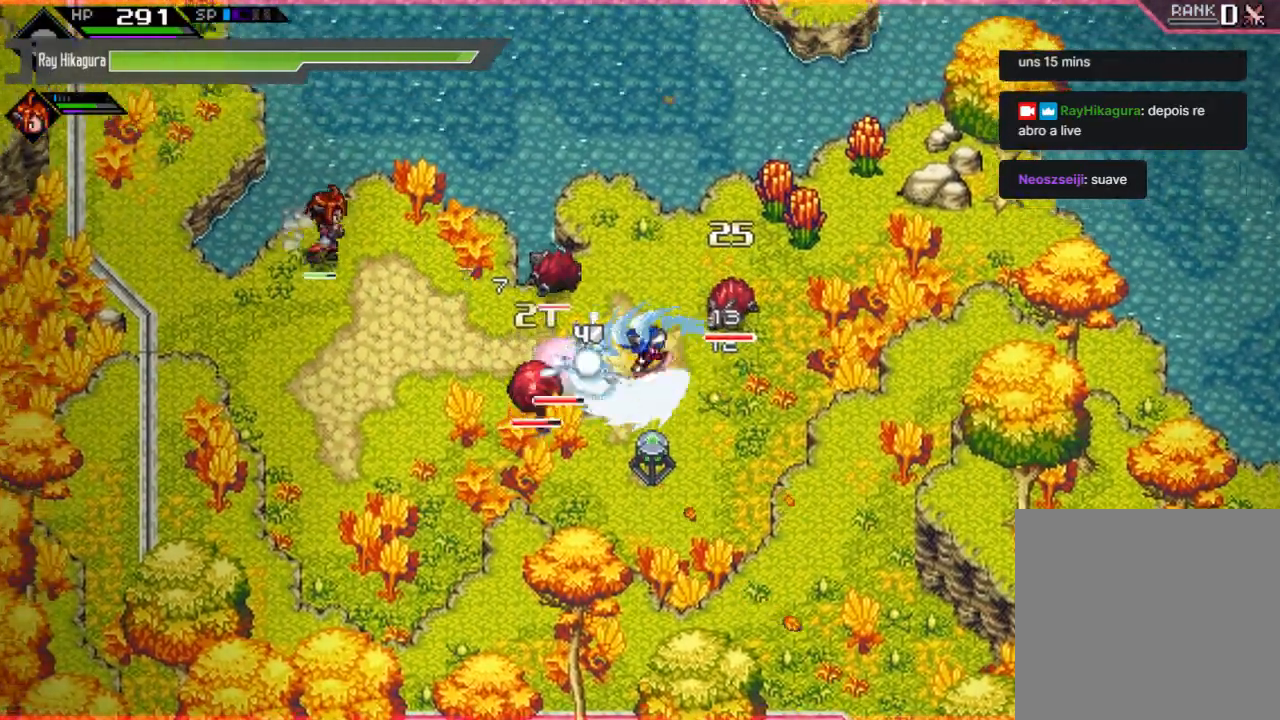
{"buttons": ["R2"], "left_stick": "left", "right_stick": "center", "events": [[33, "X", "up"], [133, "X", "down"], [233, "X", "up"], [300, "R2", "down"]]}
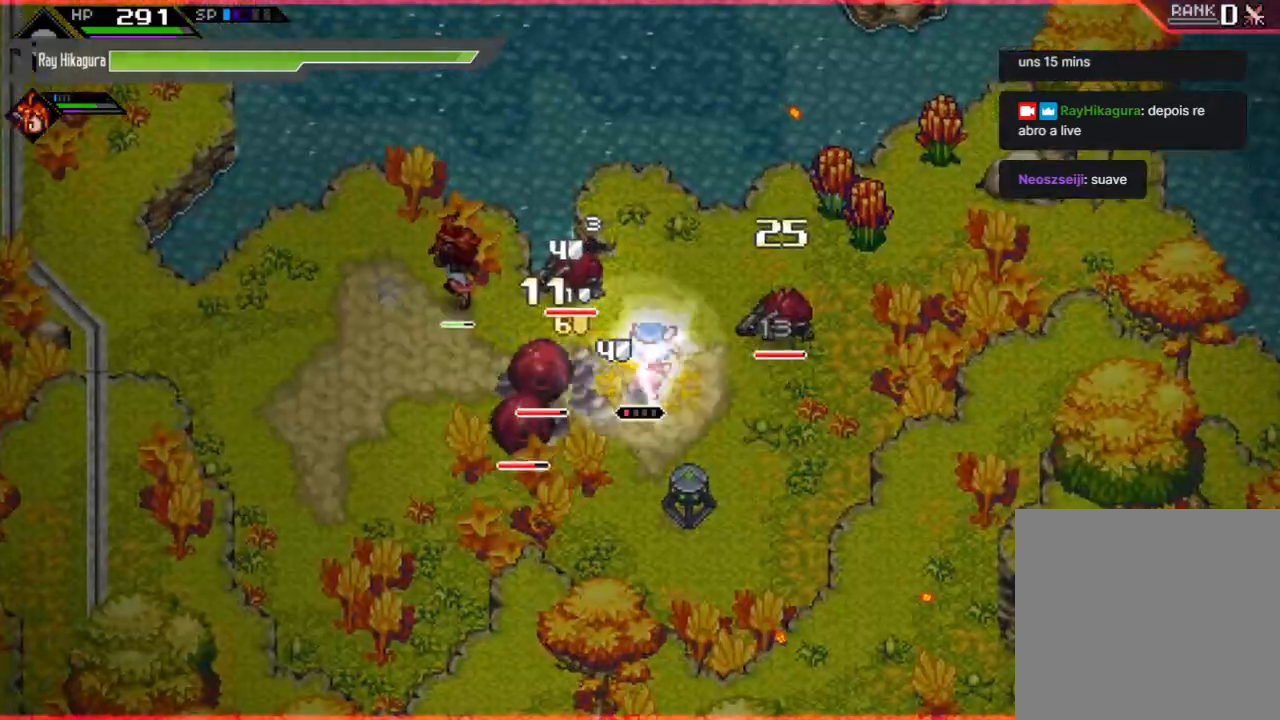
{"buttons": [], "left_stick": "left", "right_stick": "center", "events": [[367, "R2", "up"]]}
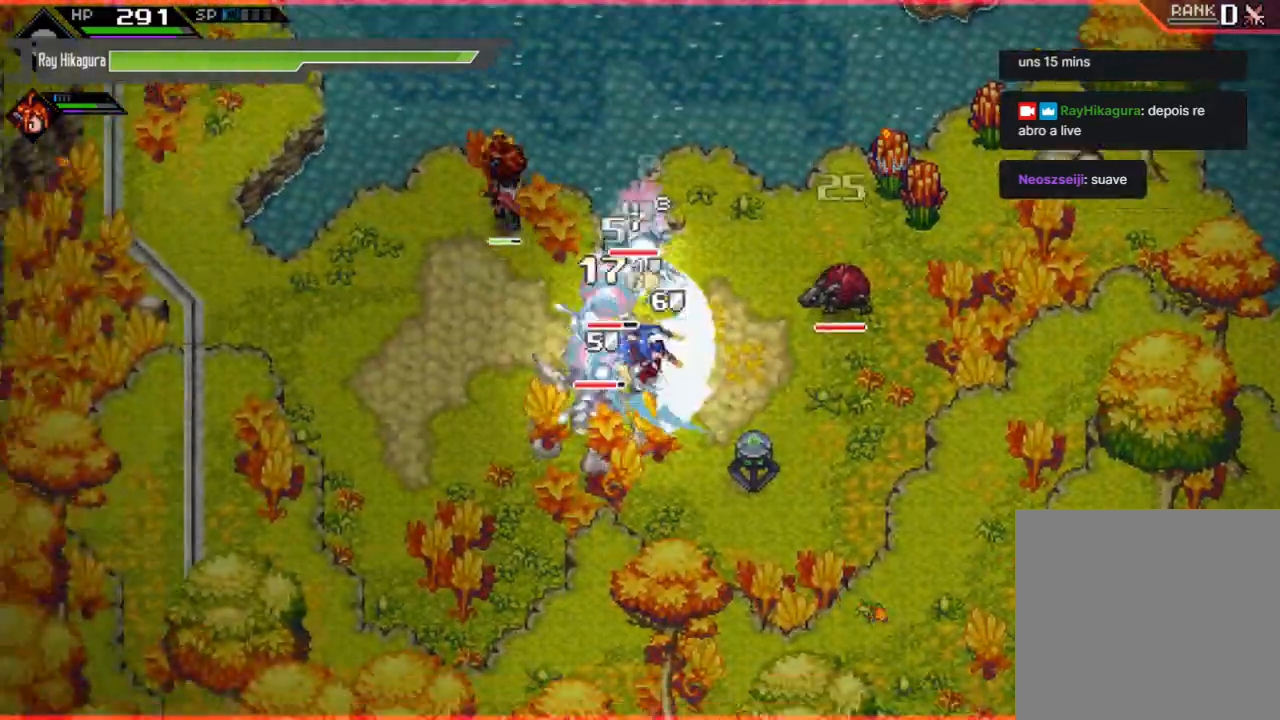
{"buttons": [], "left_stick": "up-left", "right_stick": "center", "events": [[467, "left_stick", "up-left"]]}
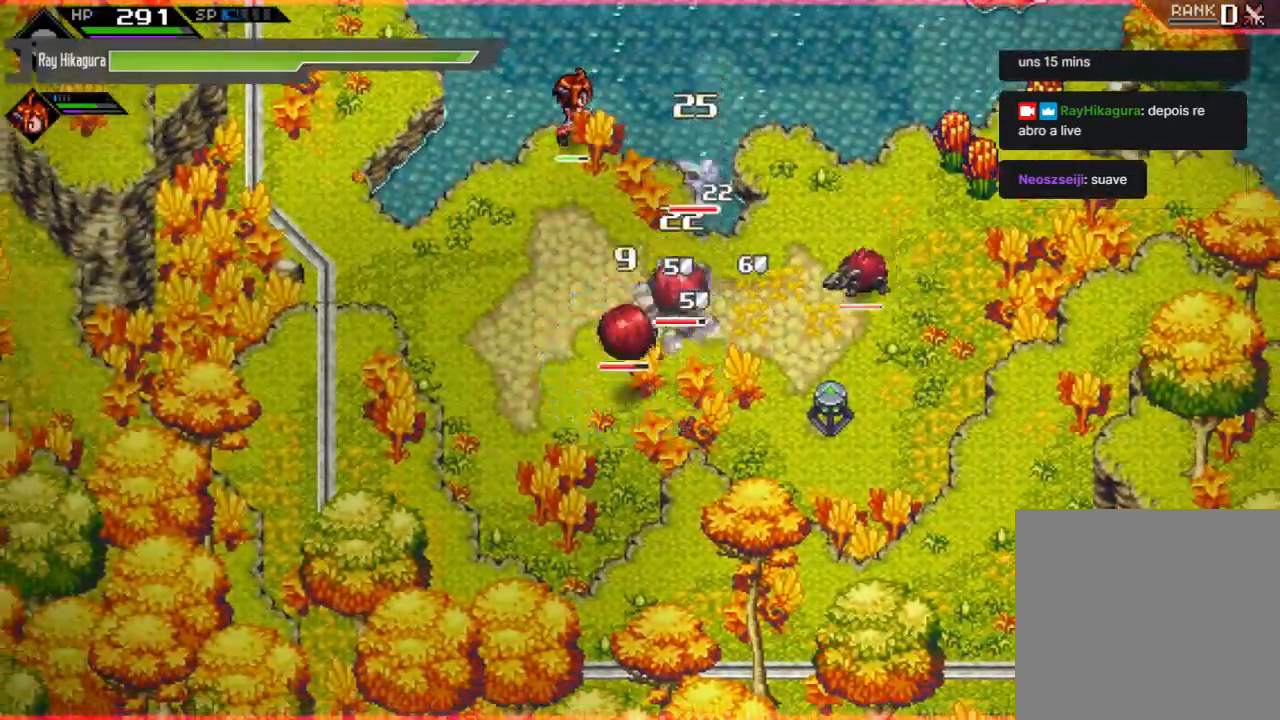
{"buttons": [], "left_stick": "up-right", "right_stick": "center", "events": [[67, "left_stick", "up-right"], [100, "X", "down"], [233, "X", "up"], [333, "X", "down"], [467, "X", "up"]]}
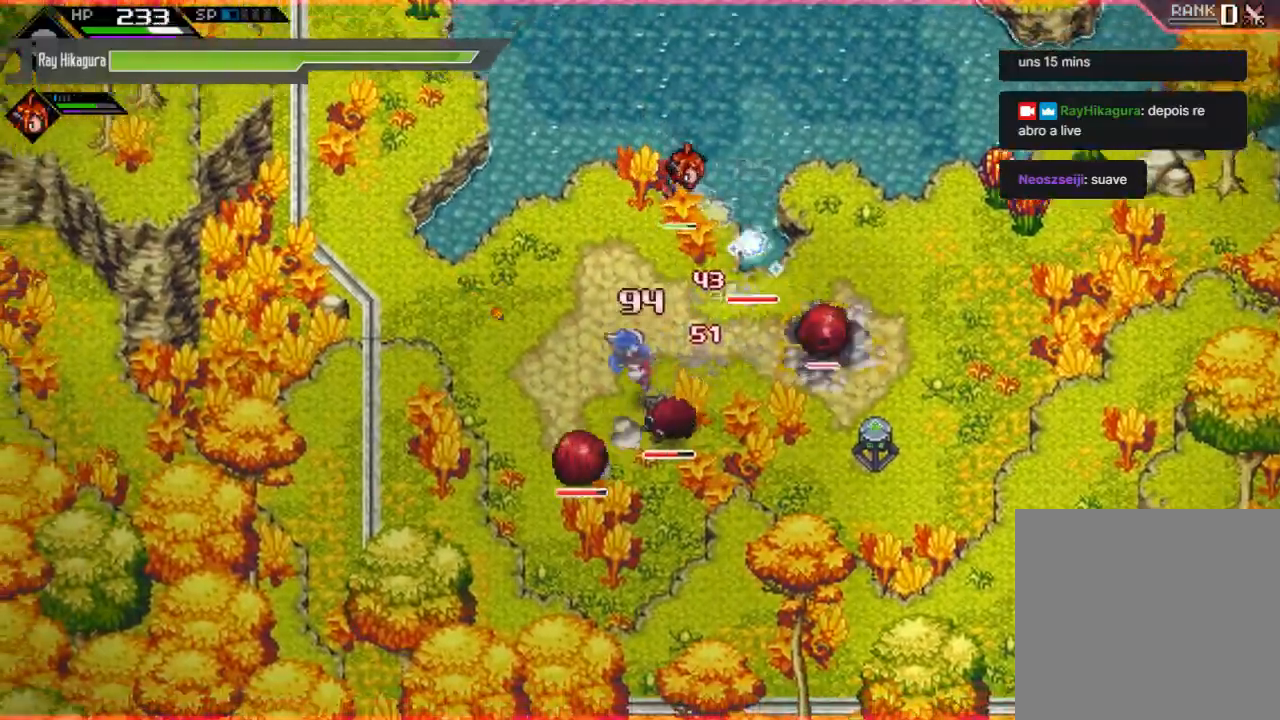
{"buttons": ["X"], "left_stick": "right", "right_stick": "center", "events": [[33, "X", "down"], [33, "left_stick", "right"], [167, "X", "up"], [267, "X", "down"], [400, "X", "up"], [500, "X", "down"]]}
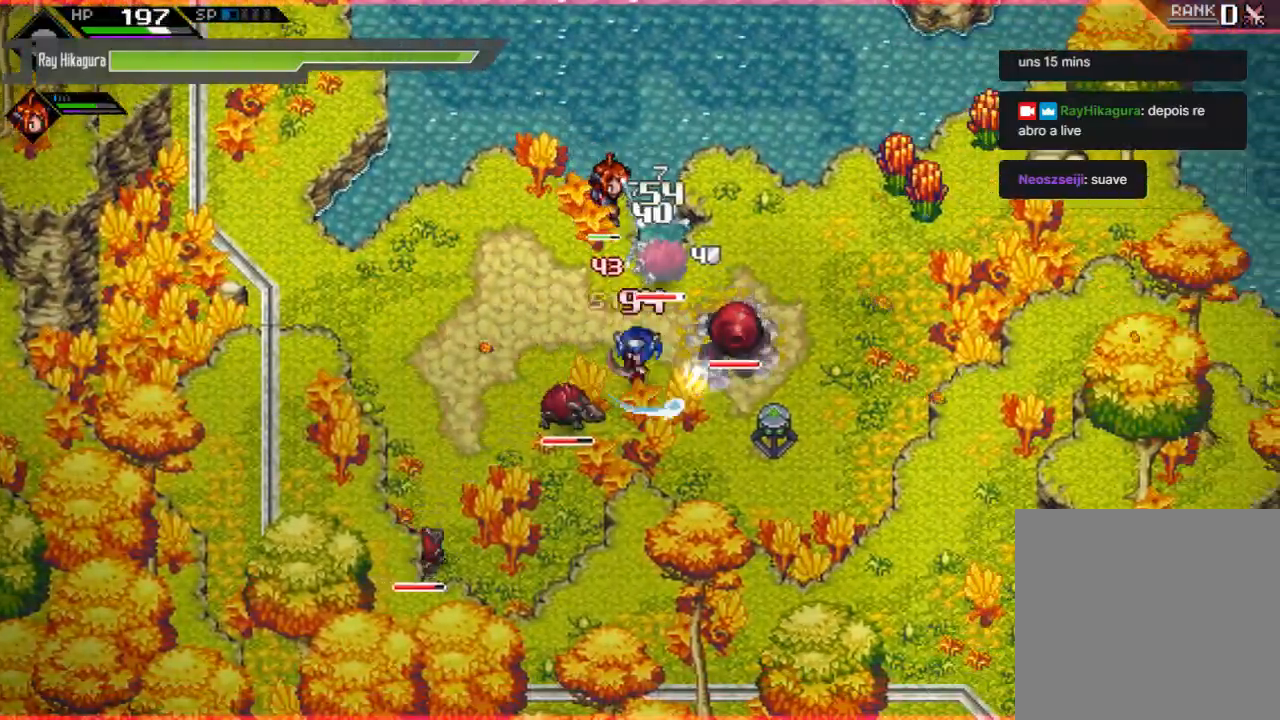
{"buttons": ["X"], "left_stick": "up-right", "right_stick": "center", "events": [[133, "X", "up"], [233, "X", "down"], [300, "left_stick", "up-right"], [367, "X", "up"], [467, "X", "down"]]}
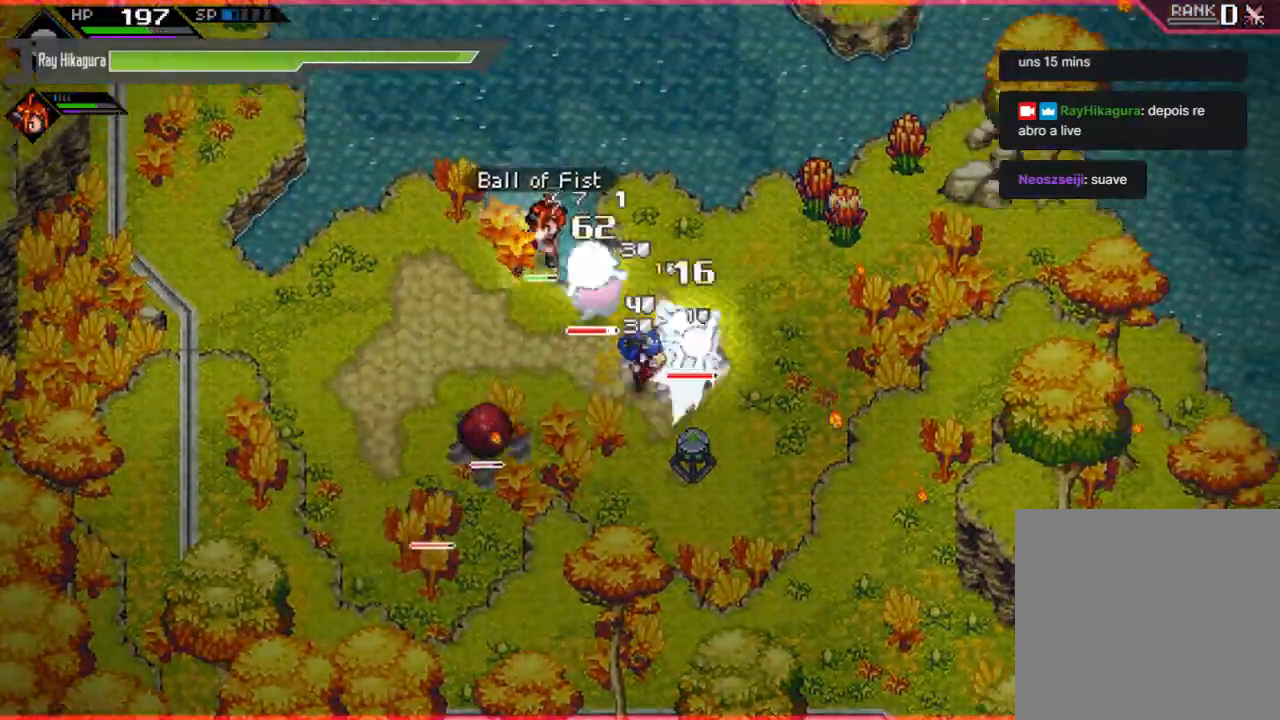
{"buttons": [], "left_stick": "right", "right_stick": "center", "events": [[100, "X", "up"], [100, "left_stick", "right"], [233, "A", "down"], [467, "A", "up"]]}
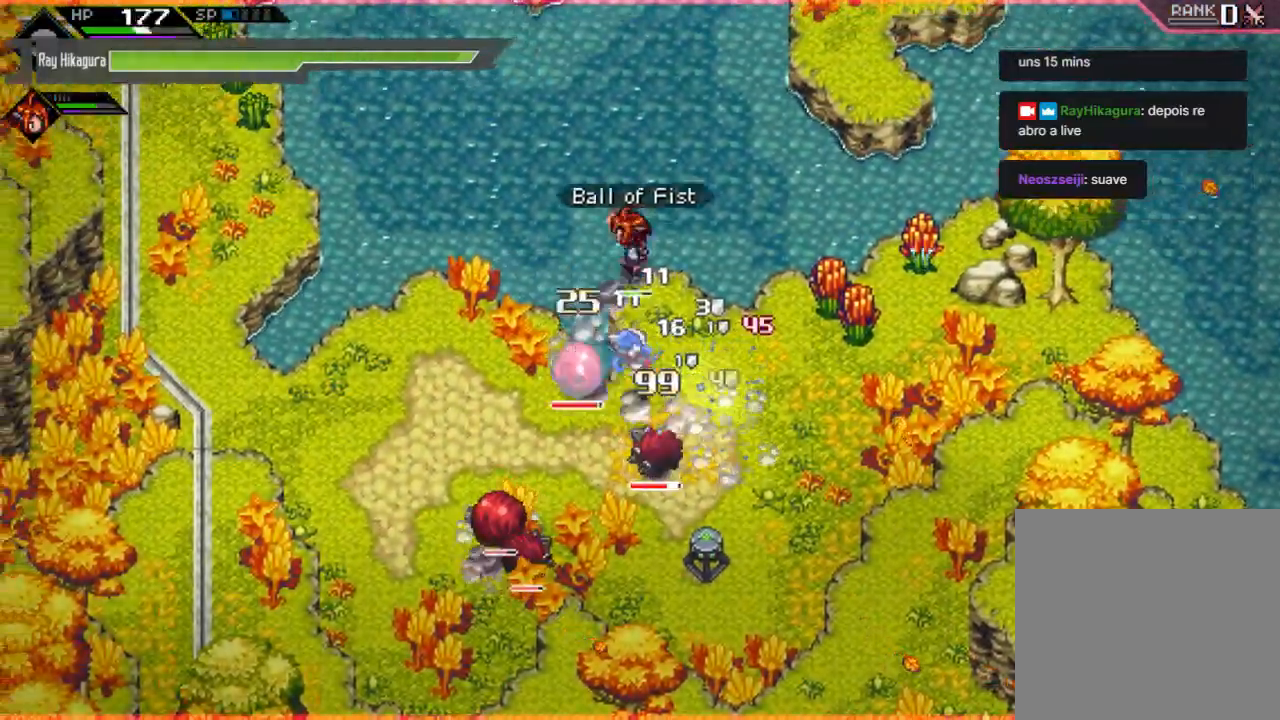
{"buttons": [], "left_stick": "down-right", "right_stick": "center", "events": [[267, "L1", "down"], [467, "L1", "up"], [467, "left_stick", "down-right"]]}
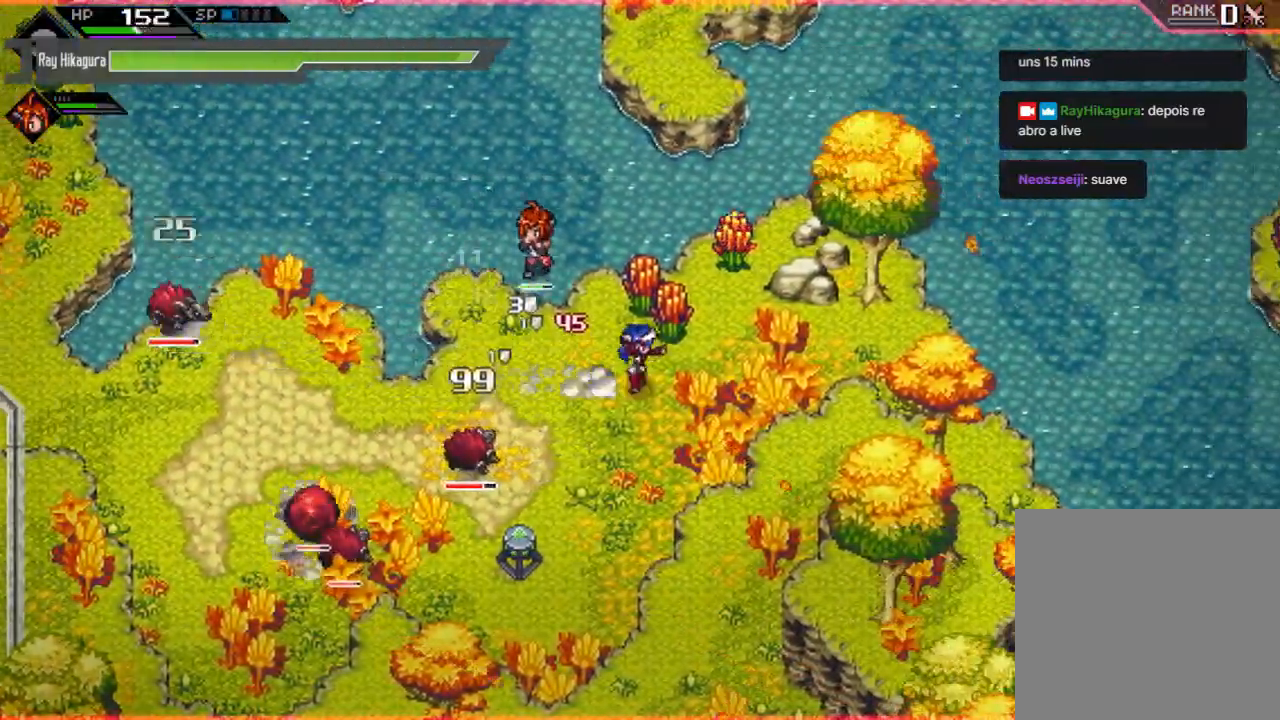
{"buttons": ["X"], "left_stick": "down-left", "right_stick": "center", "events": [[133, "left_stick", "down-left"], [467, "X", "down"]]}
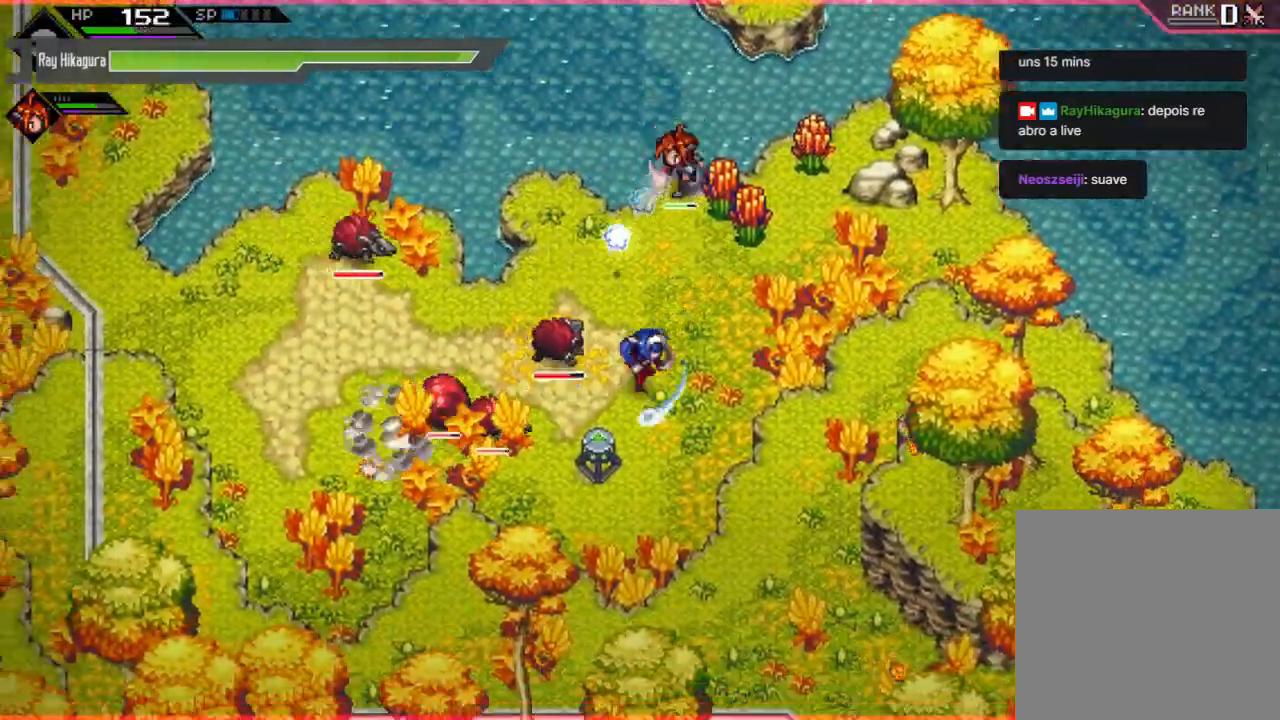
{"buttons": ["X"], "left_stick": "left", "right_stick": "center", "events": [[67, "left_stick", "left"], [133, "X", "up"], [200, "X", "down"], [333, "X", "up"], [400, "X", "down"]]}